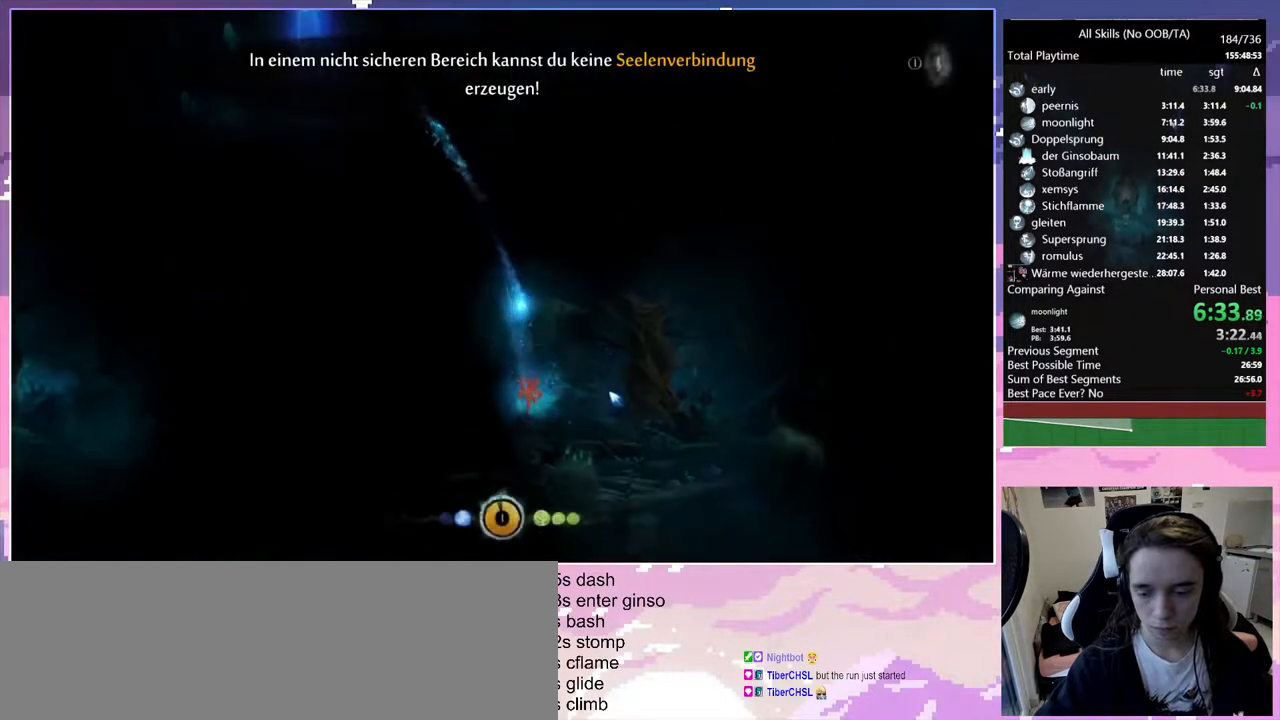
Gameplay with keyboard and mouse; each line is a JSON object with the keys and mouse buttons held at the frame after it. "events" lists presses ("down") and releases ("up") of "bash", "bash2", "bz", "cdash", "cjugg", "d", "debug", "escape", "glimb", "grade", "pause", "q", "rjump", "s", "sa", "save", "space", "ui", "z", "mouse_left", "mouse_wheel", "mouse_right", "mouse_mb4" and "mouse_mb5" between this image and that frame as [ms after this image, input, new state], when the widget could be followed in between. "mouse_left", "mouse_wheel", "mouse_right", "mouse_mb4", "mouse_mb5" = the "left", "wheel", "right", "mb4", "mb5" buttons of the "mouse" list. No other keys are recorded. "wheel" means that the mouse wheel is clicked or scrolled. Mouse movement is not recorded. Key names are as the overlay labels them; some are game actions (e.g. jump) rather than physical keys.
{"keys": ["save"], "mouse": [], "events": [[467, "save", "up"], [500, "save", "down"]]}
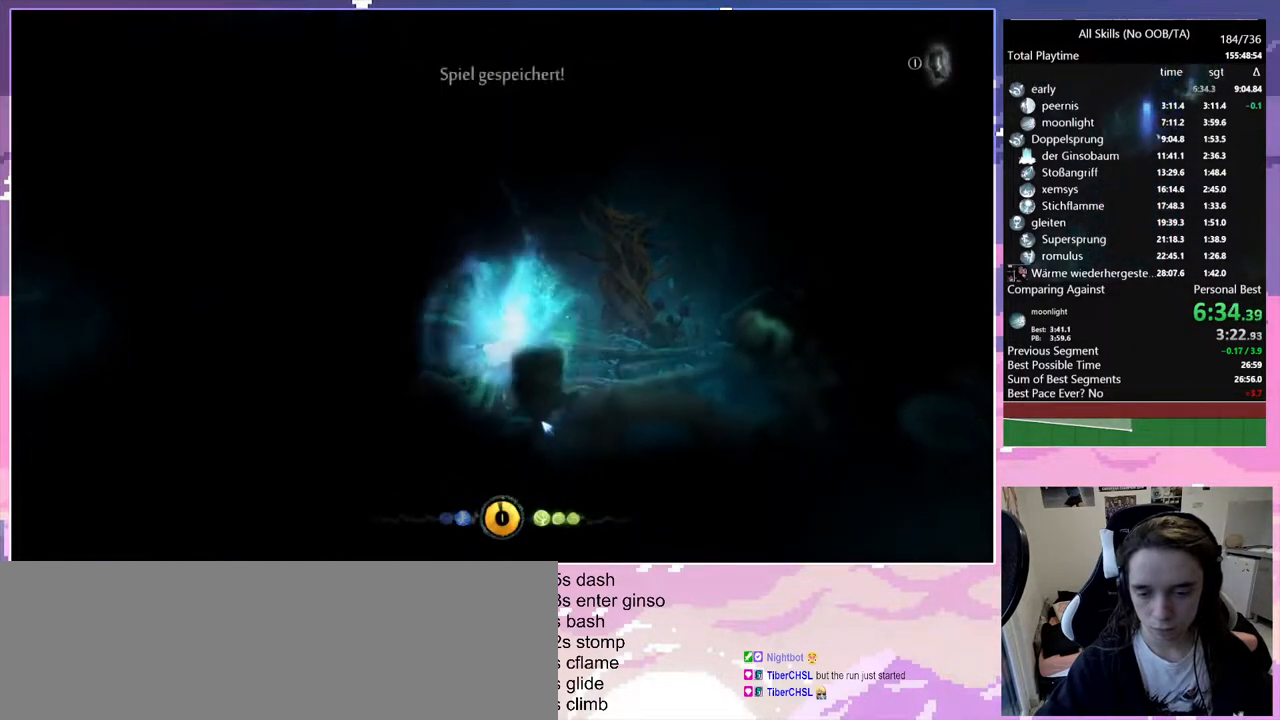
{"keys": ["q"], "mouse": [], "events": [[100, "mouse_left", "down"], [100, "save", "up"], [200, "mouse_left", "up"], [283, "sa", "down"], [333, "sa", "up"], [433, "q", "down"]]}
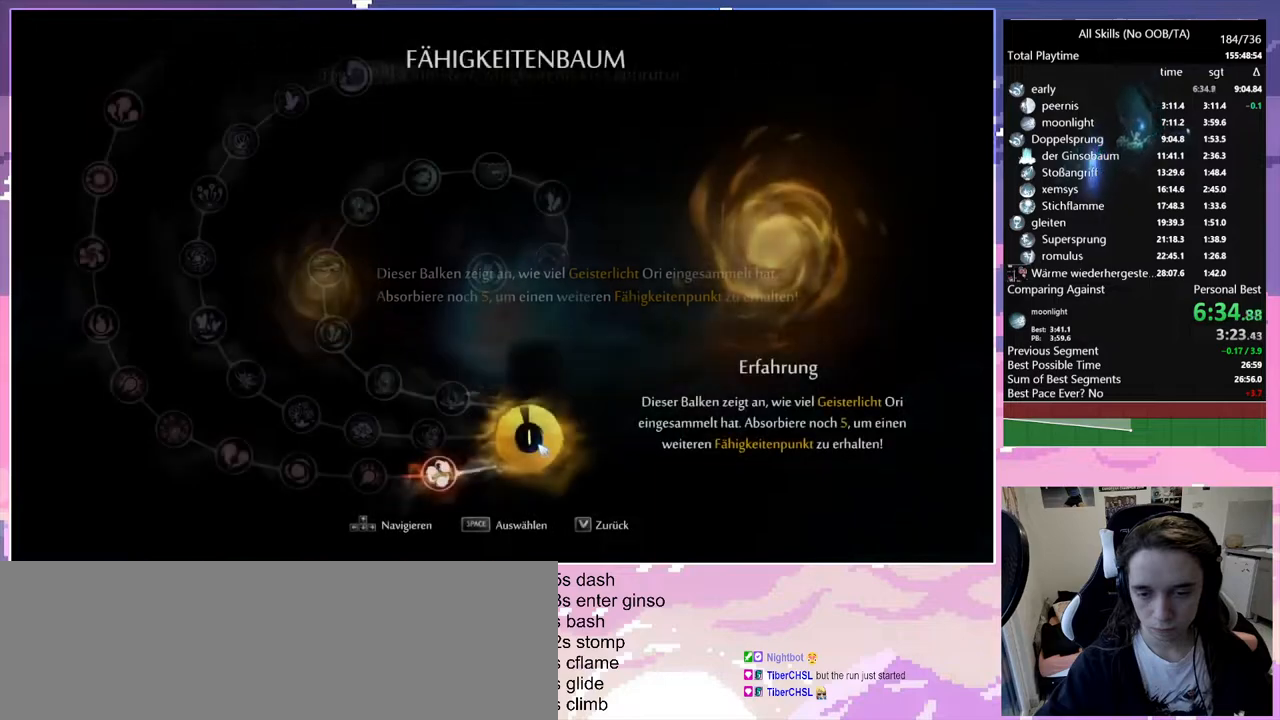
{"keys": ["q"], "mouse": [], "events": [[67, "space", "down"], [117, "space", "up"]]}
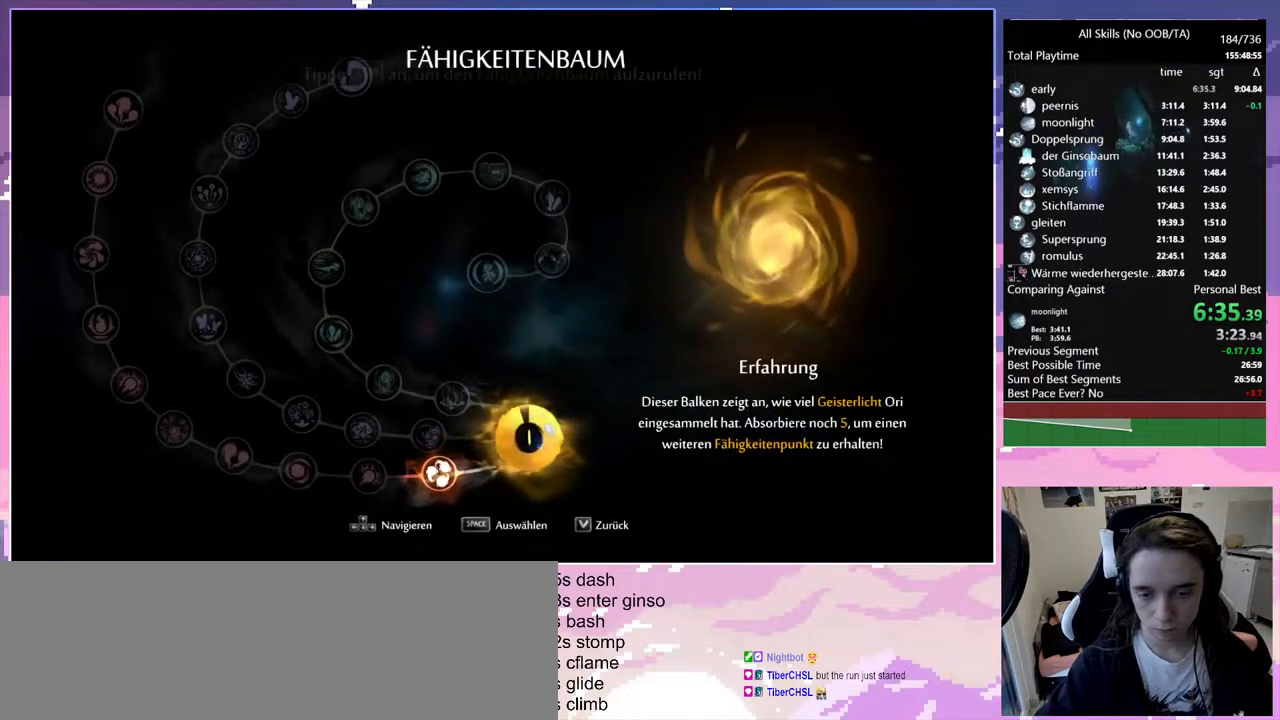
{"keys": ["q", "space"], "mouse": [], "events": [[317, "space", "down"]]}
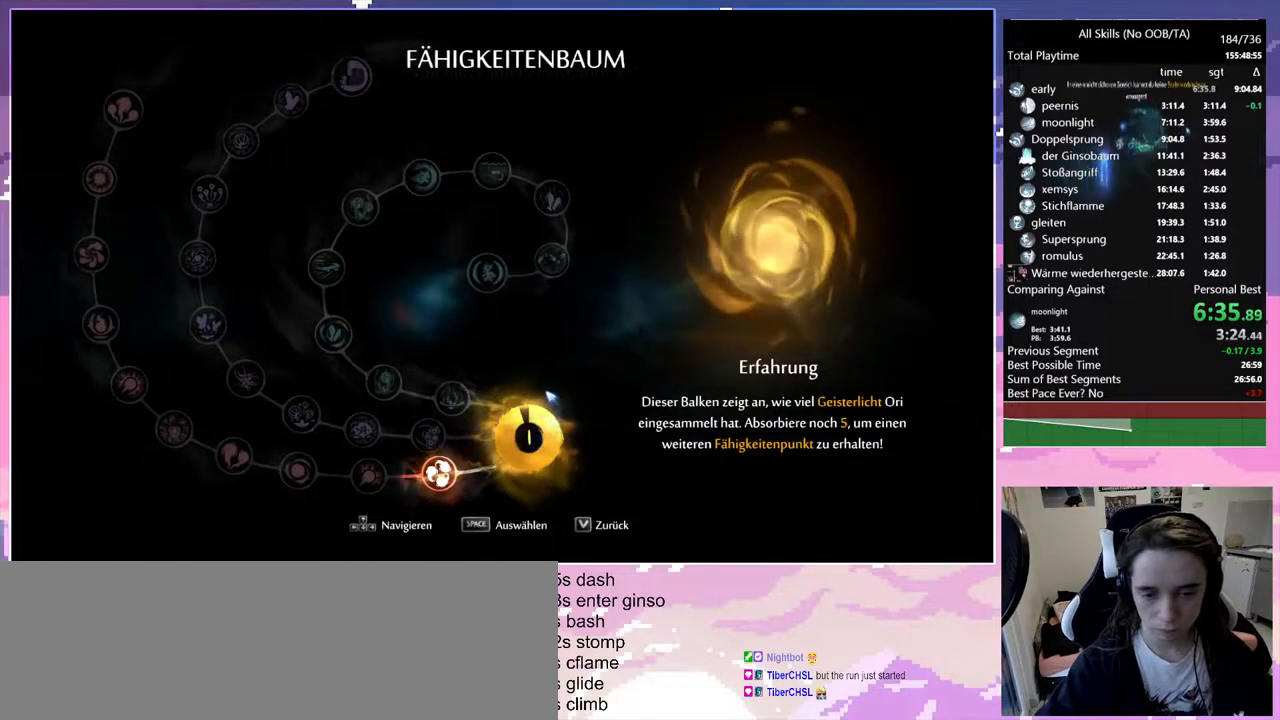
{"keys": ["q"], "mouse": [], "events": [[383, "space", "up"]]}
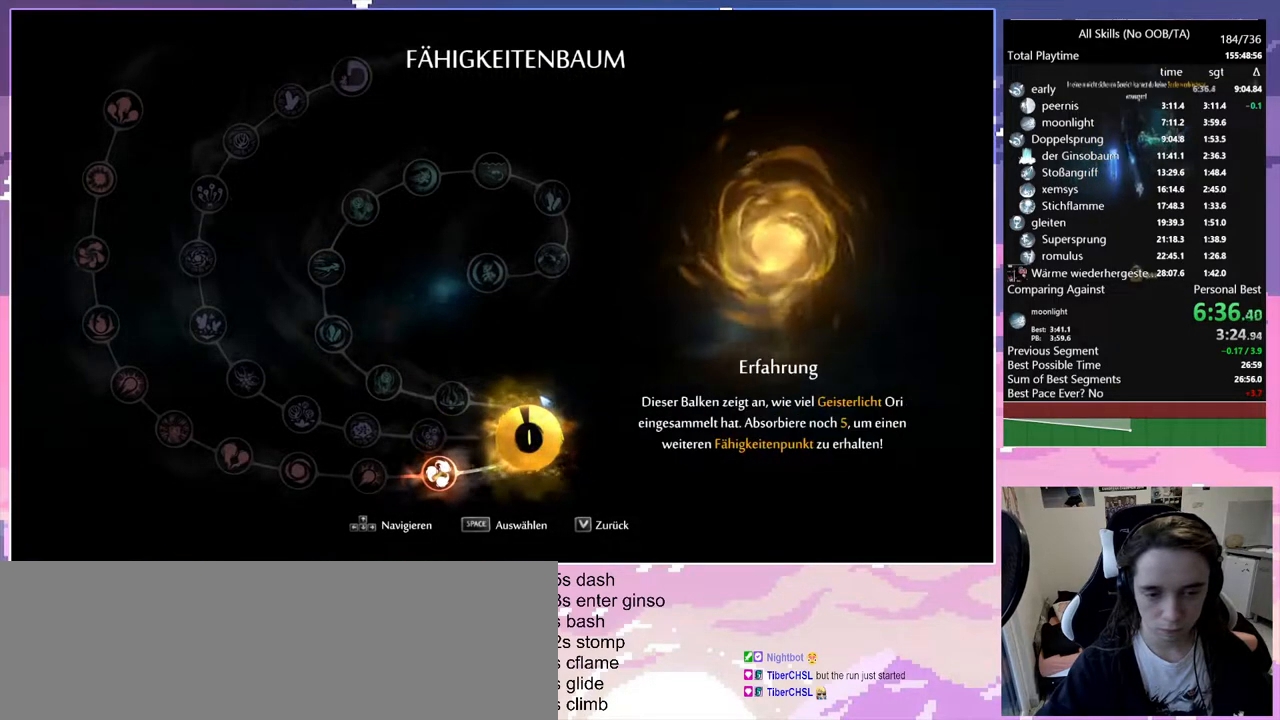
{"keys": ["q"], "mouse": [], "events": []}
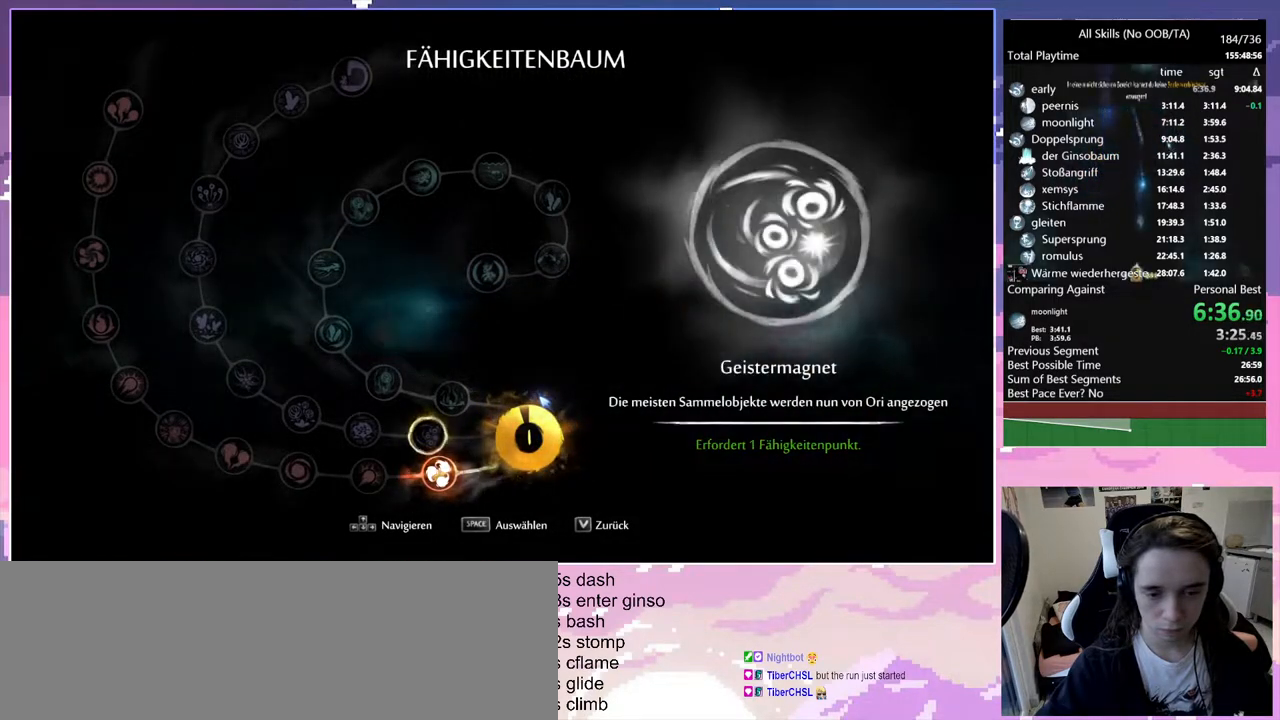
{"keys": [], "mouse": [], "events": [[317, "q", "up"]]}
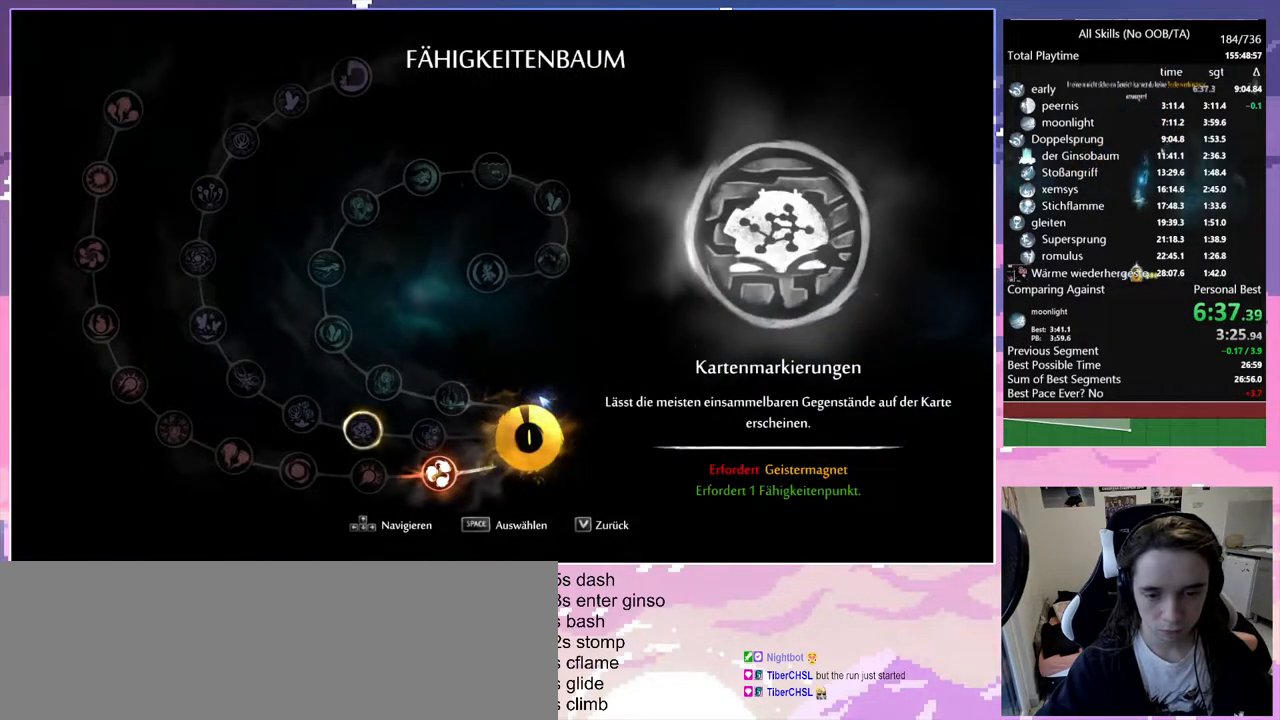
{"keys": [], "mouse": [], "events": [[100, "glimb", "down"], [200, "glimb", "up"], [300, "glimb", "down"], [350, "glimb", "up"], [433, "glimb", "down"], [483, "glimb", "up"]]}
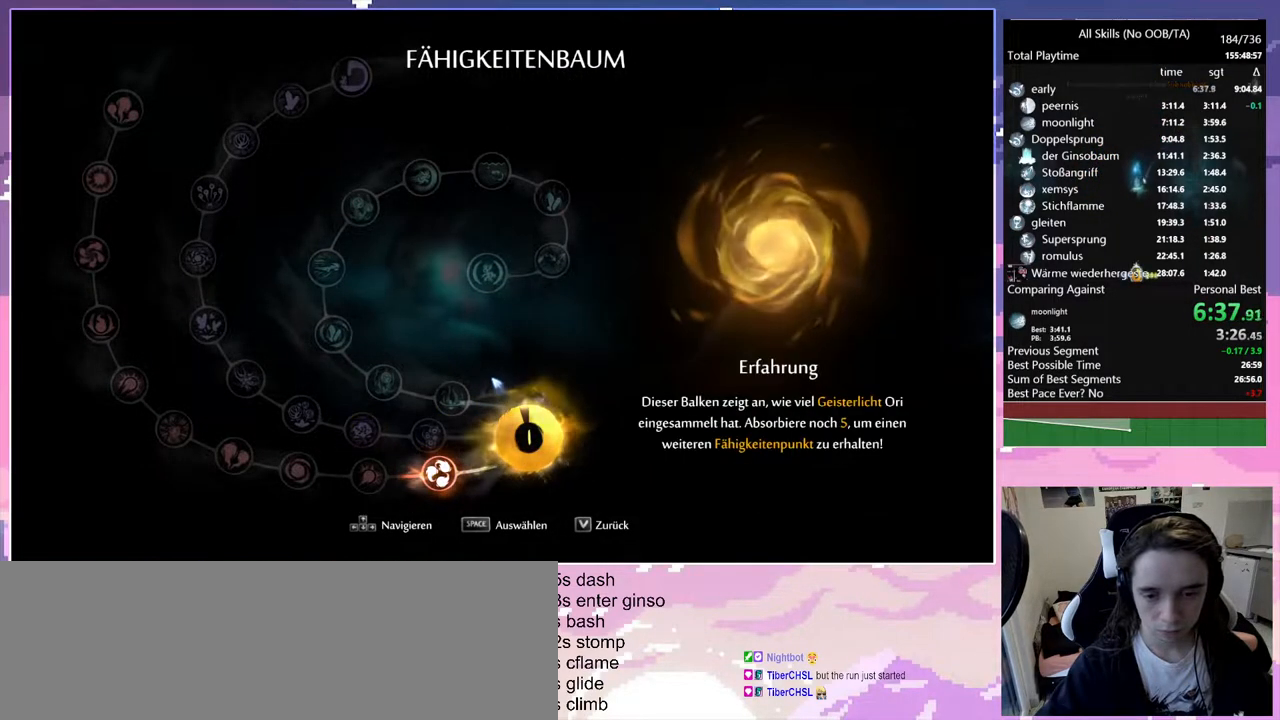
{"keys": ["q"], "mouse": [], "events": [[17, "glimb", "down"], [117, "glimb", "up"], [167, "glimb", "down"], [250, "glimb", "up"], [250, "q", "down"]]}
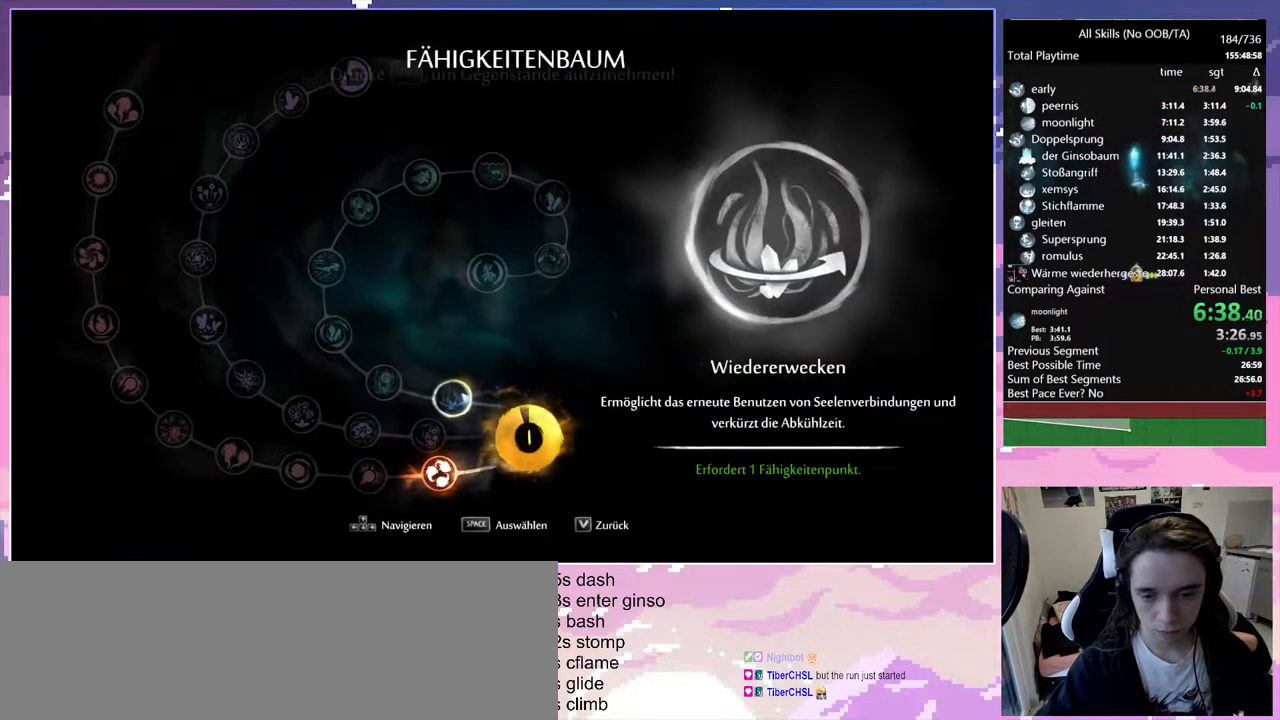
{"keys": ["q"], "mouse": [], "events": []}
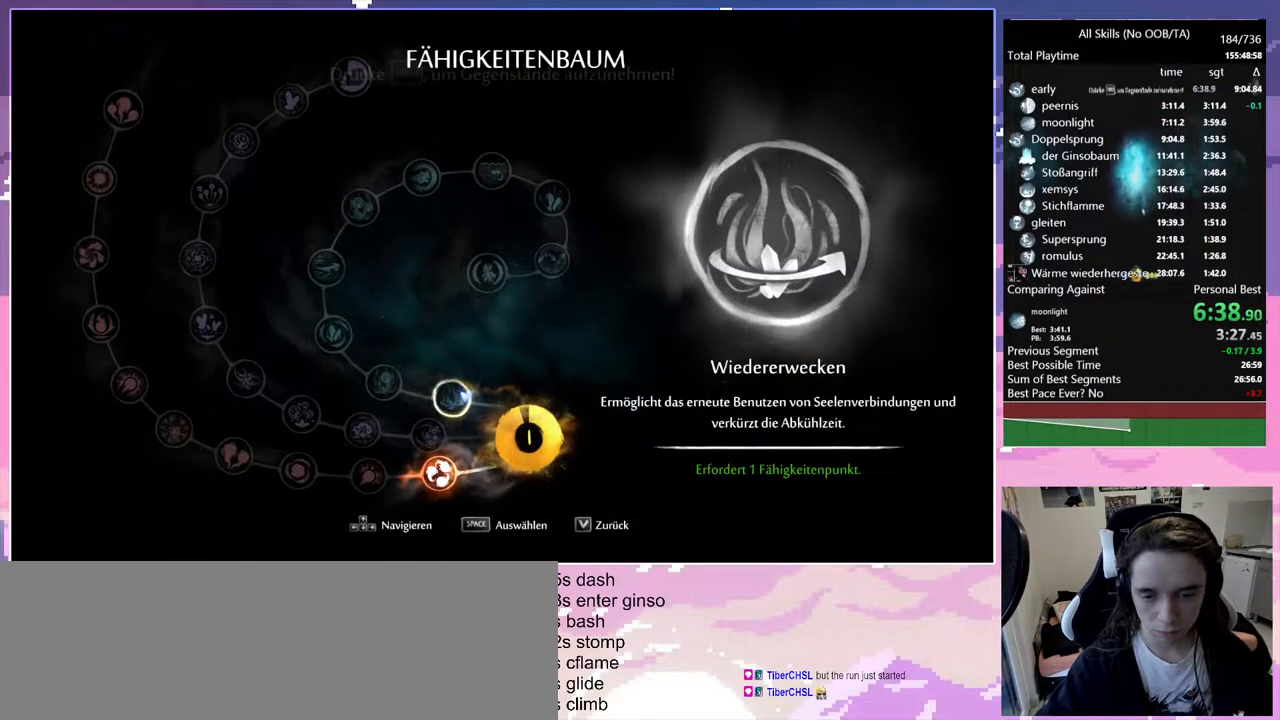
{"keys": ["pause"], "mouse": [], "events": [[150, "q", "up"], [300, "mouse_left", "down"], [383, "mouse_left", "up"], [383, "pause", "down"], [433, "pause", "up"], [483, "pause", "down"]]}
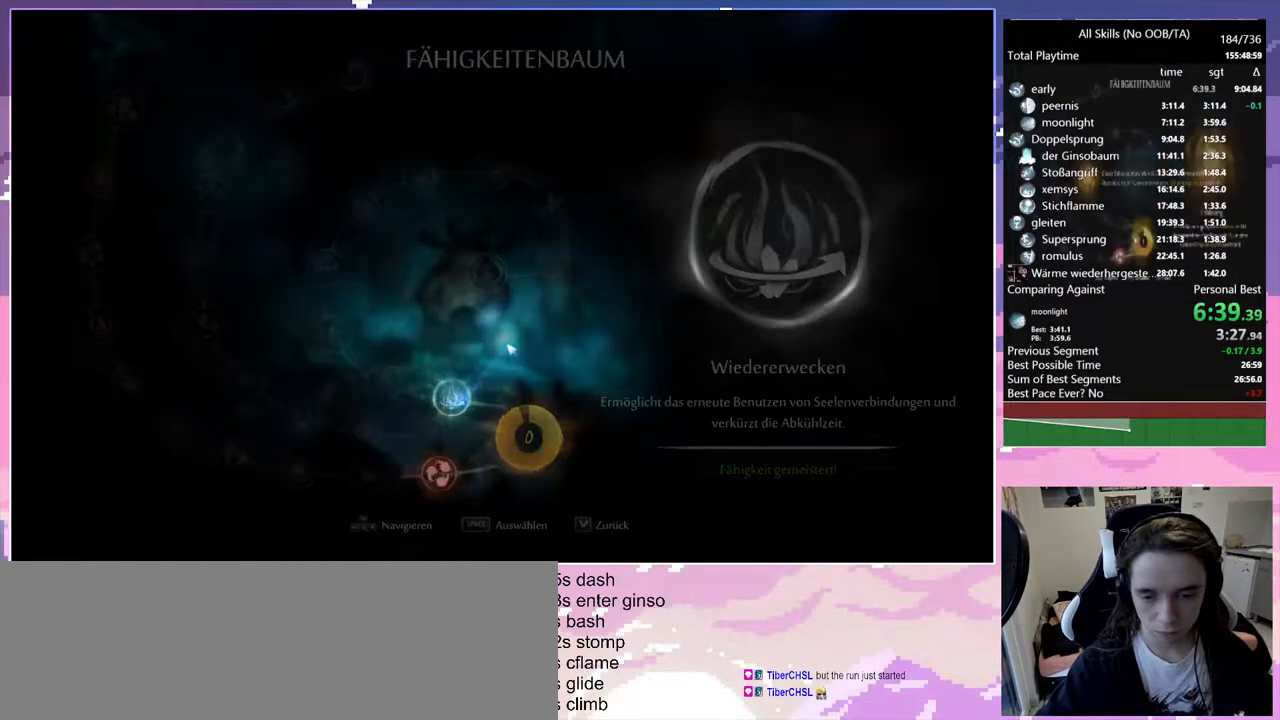
{"keys": [], "mouse": ["left"], "events": [[33, "pause", "up"], [67, "mouse_left", "down"], [117, "mouse_left", "up"], [217, "mouse_left", "down"], [250, "mouse_left", "up"], [300, "mouse_left", "down"], [350, "mouse_left", "up"], [400, "mouse_left", "down"], [450, "mouse_left", "up"], [483, "mouse_left", "down"]]}
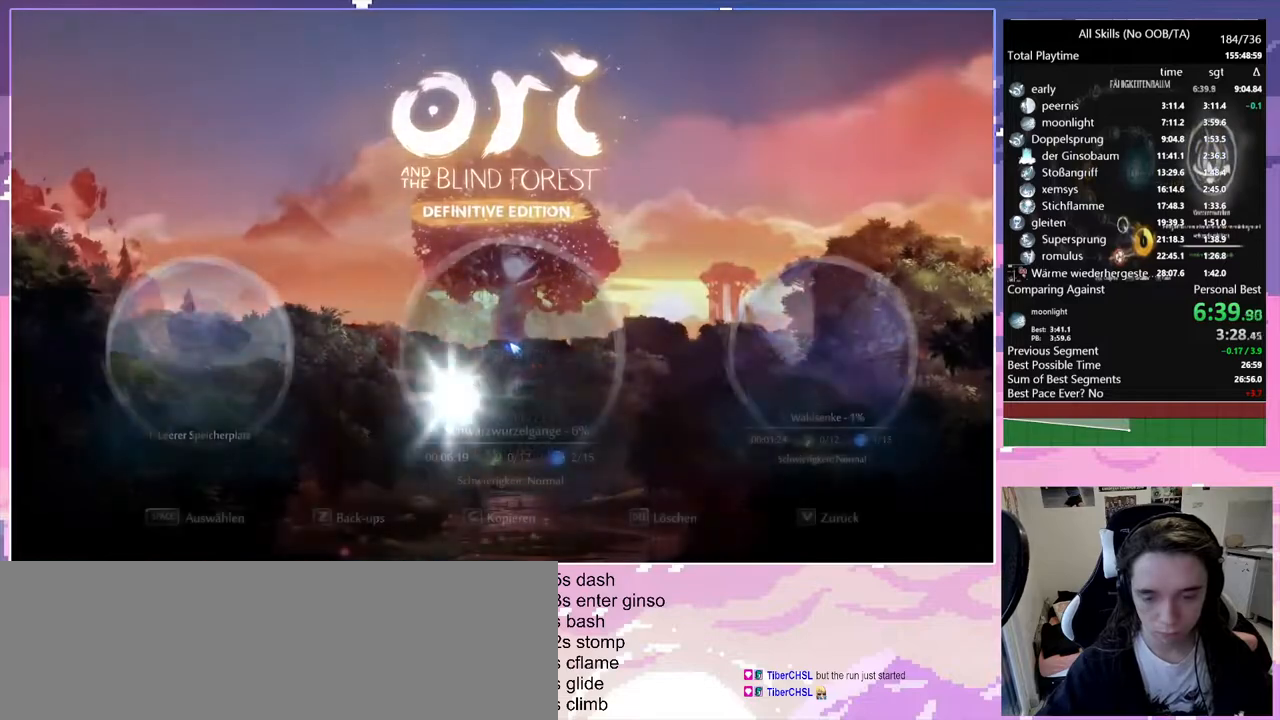
{"keys": [], "mouse": [], "events": [[33, "mouse_left", "up"], [83, "mouse_left", "down"], [133, "mouse_left", "up"]]}
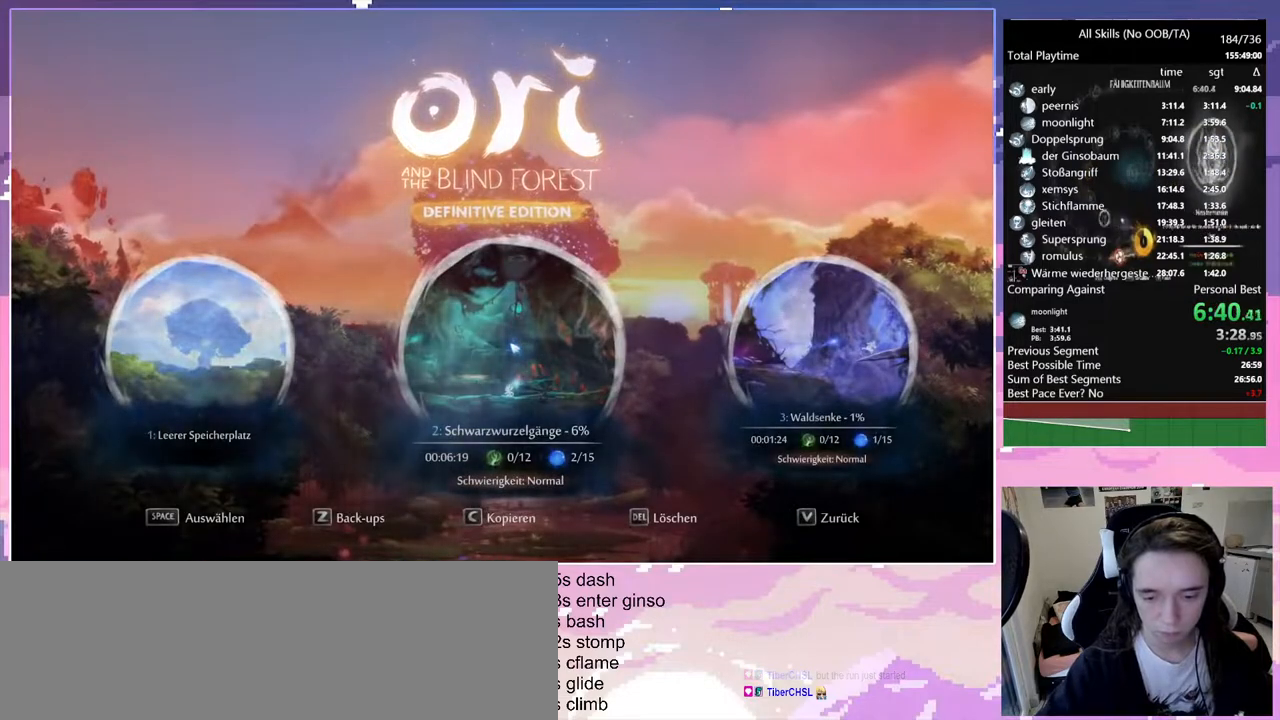
{"keys": ["d"], "mouse": [], "events": [[67, "d", "down"]]}
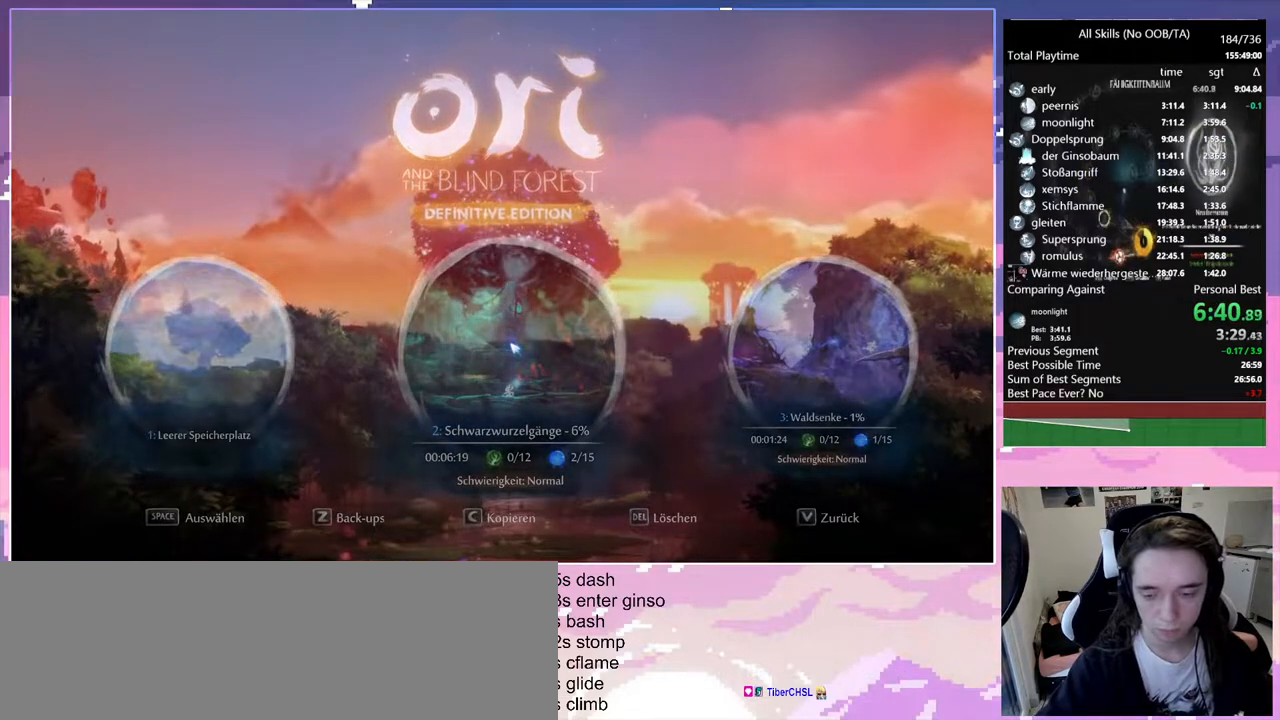
{"keys": ["d"], "mouse": [], "events": []}
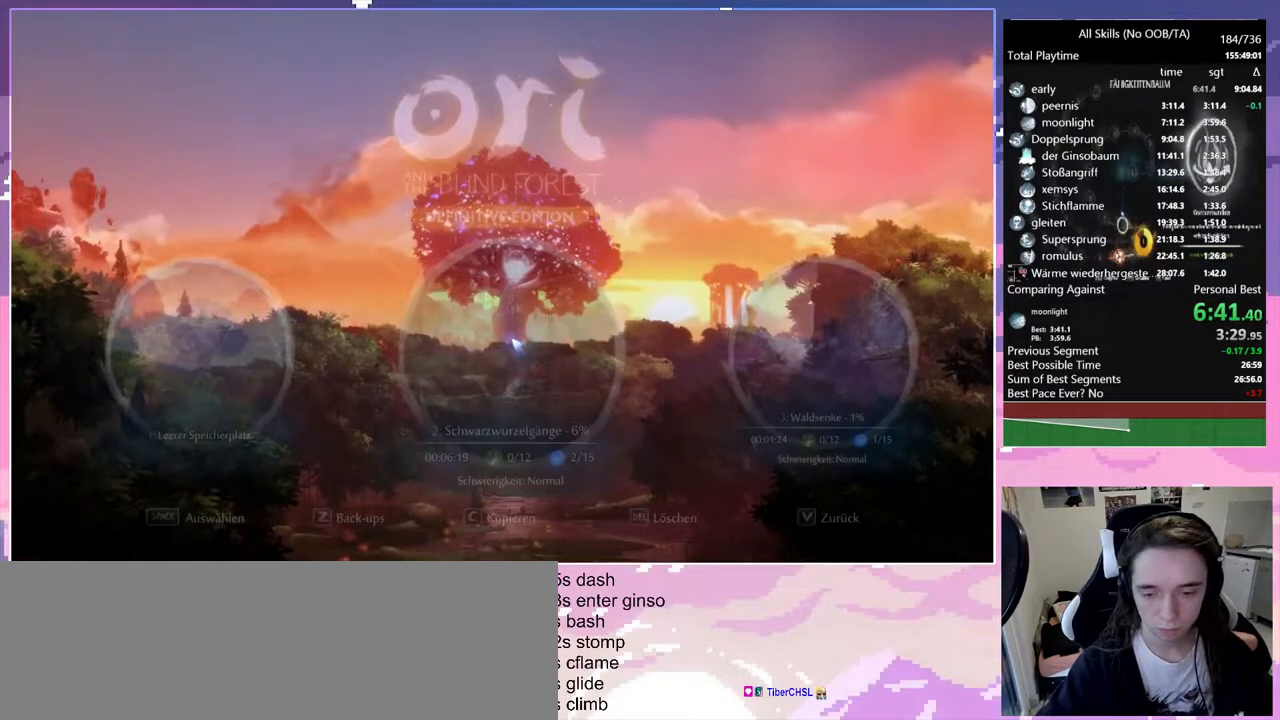
{"keys": ["d"], "mouse": [], "events": []}
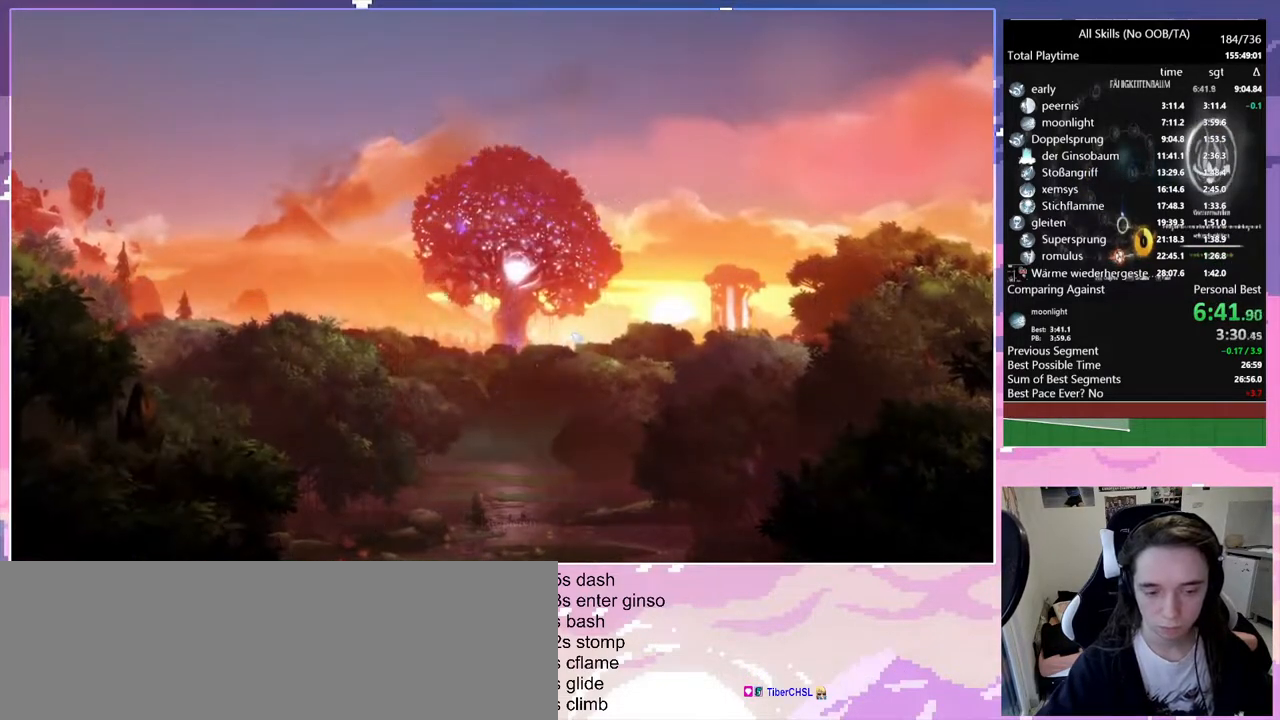
{"keys": ["d"], "mouse": [], "events": []}
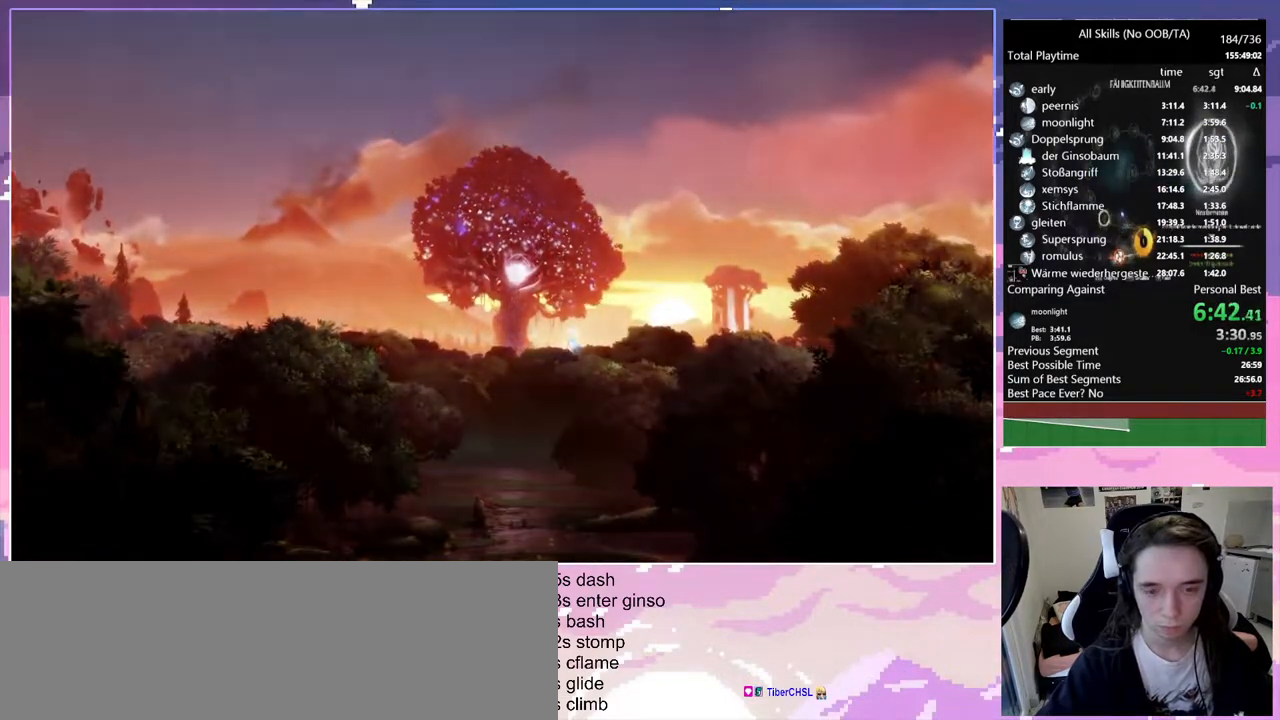
{"keys": ["d"], "mouse": [], "events": []}
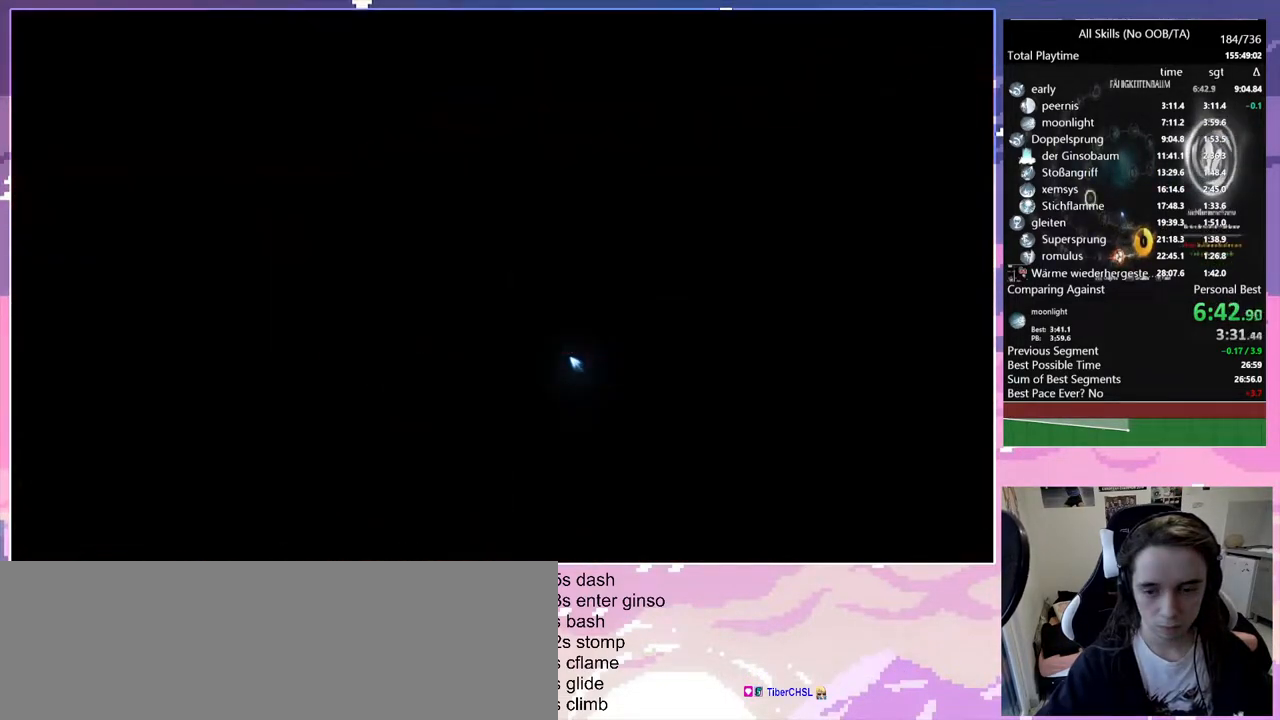
{"keys": ["d"], "mouse": [], "events": [[317, "glimb", "down"], [467, "glimb", "up"]]}
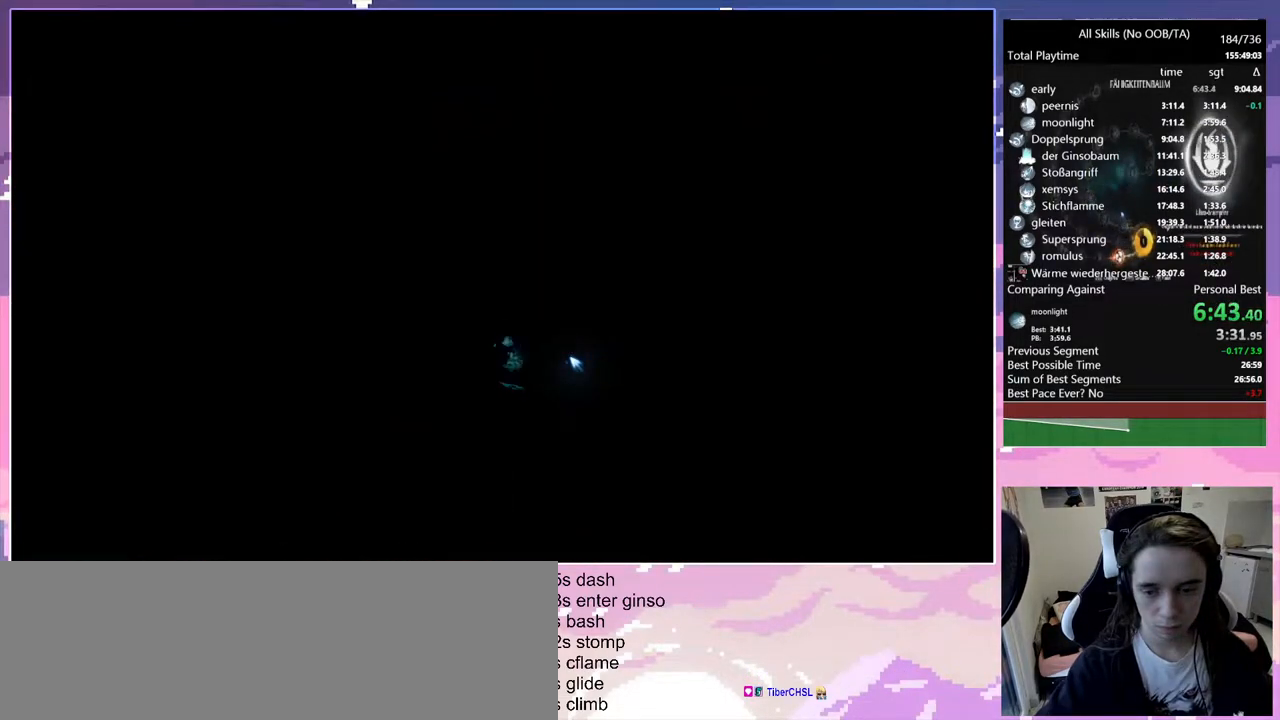
{"keys": ["d"], "mouse": [], "events": []}
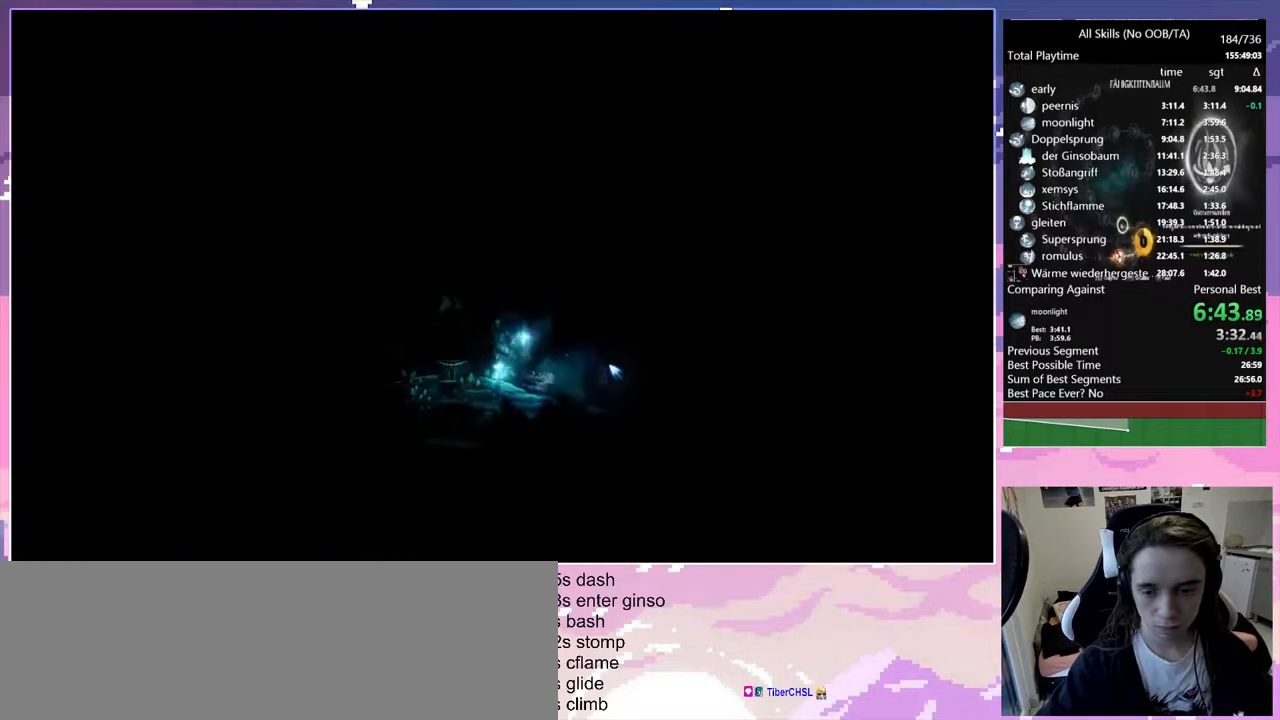
{"keys": ["d", "space"], "mouse": [], "events": [[217, "space", "down"]]}
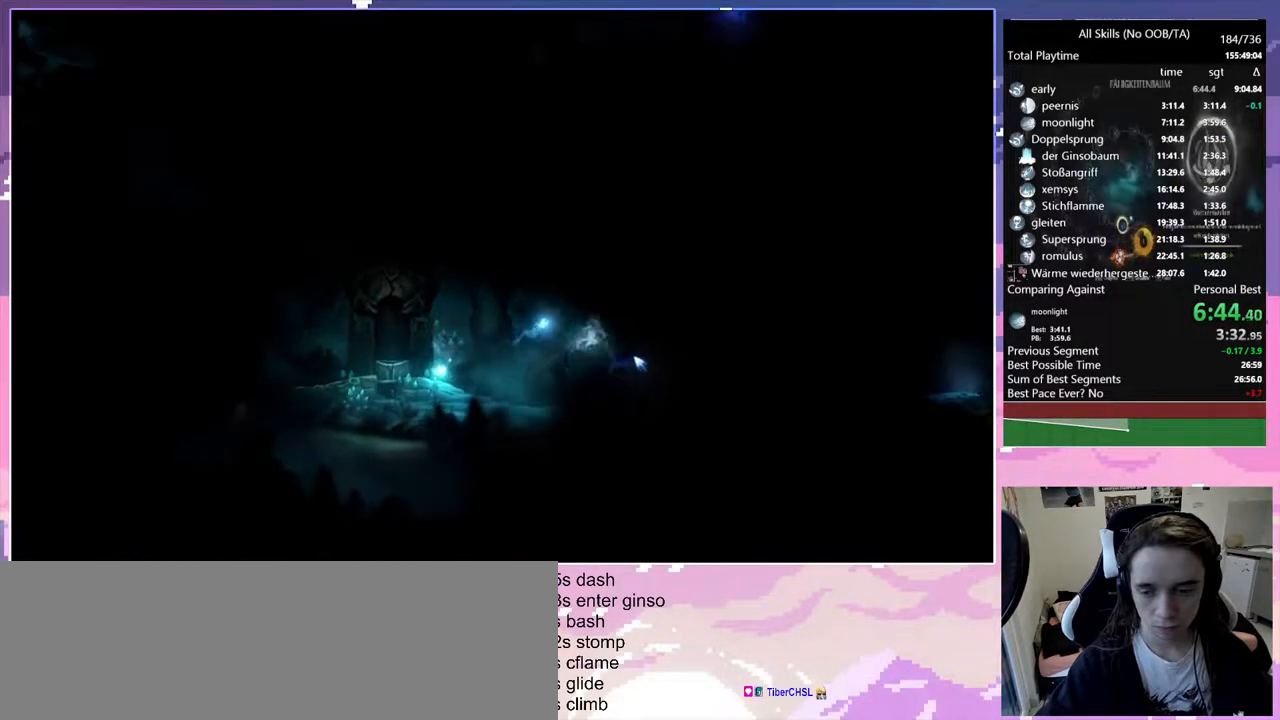
{"keys": ["d"], "mouse": [], "events": [[183, "space", "up"]]}
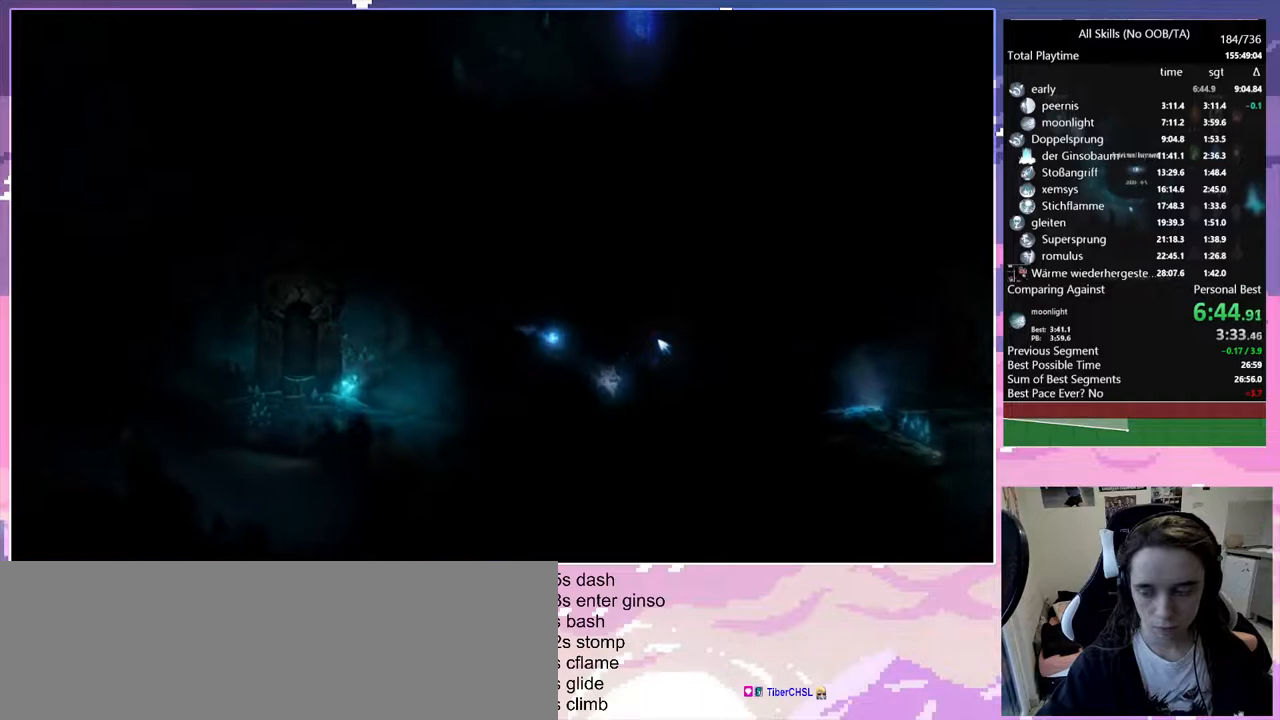
{"keys": ["d", "space"], "mouse": [], "events": [[233, "space", "down"]]}
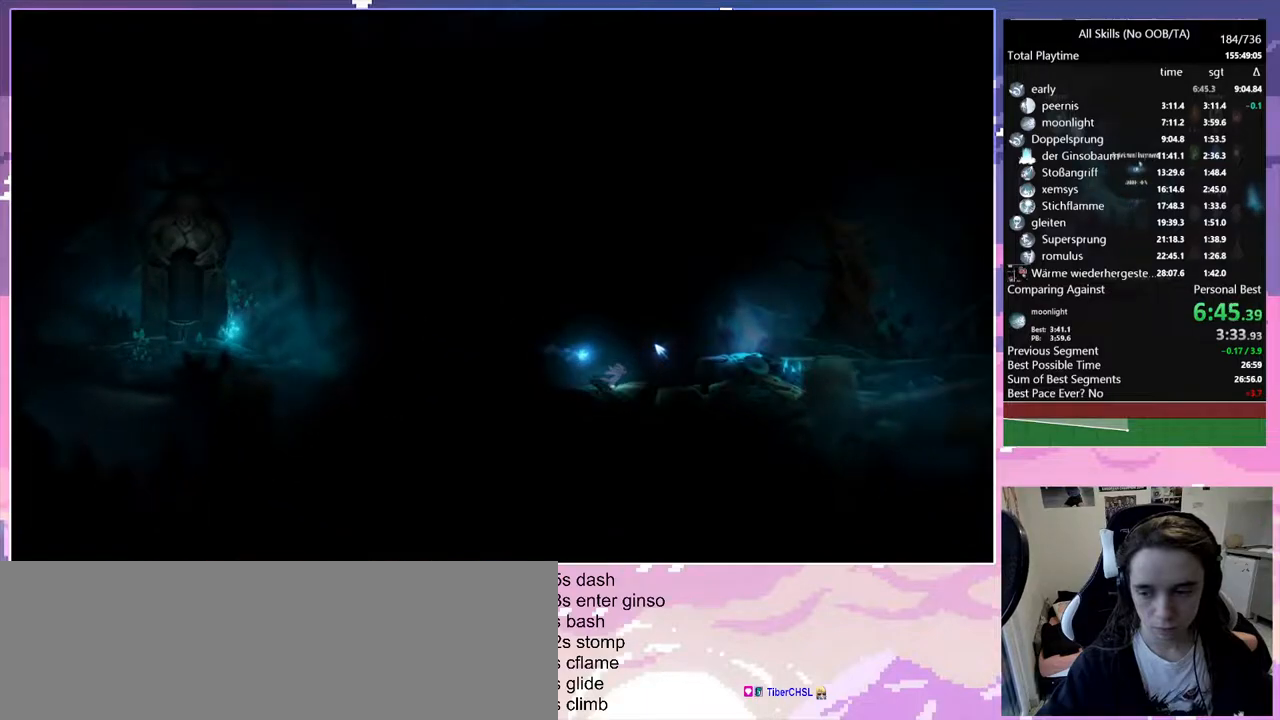
{"keys": [], "mouse": [], "events": [[67, "space", "up"], [167, "space", "down"], [267, "space", "up"], [450, "d", "up"]]}
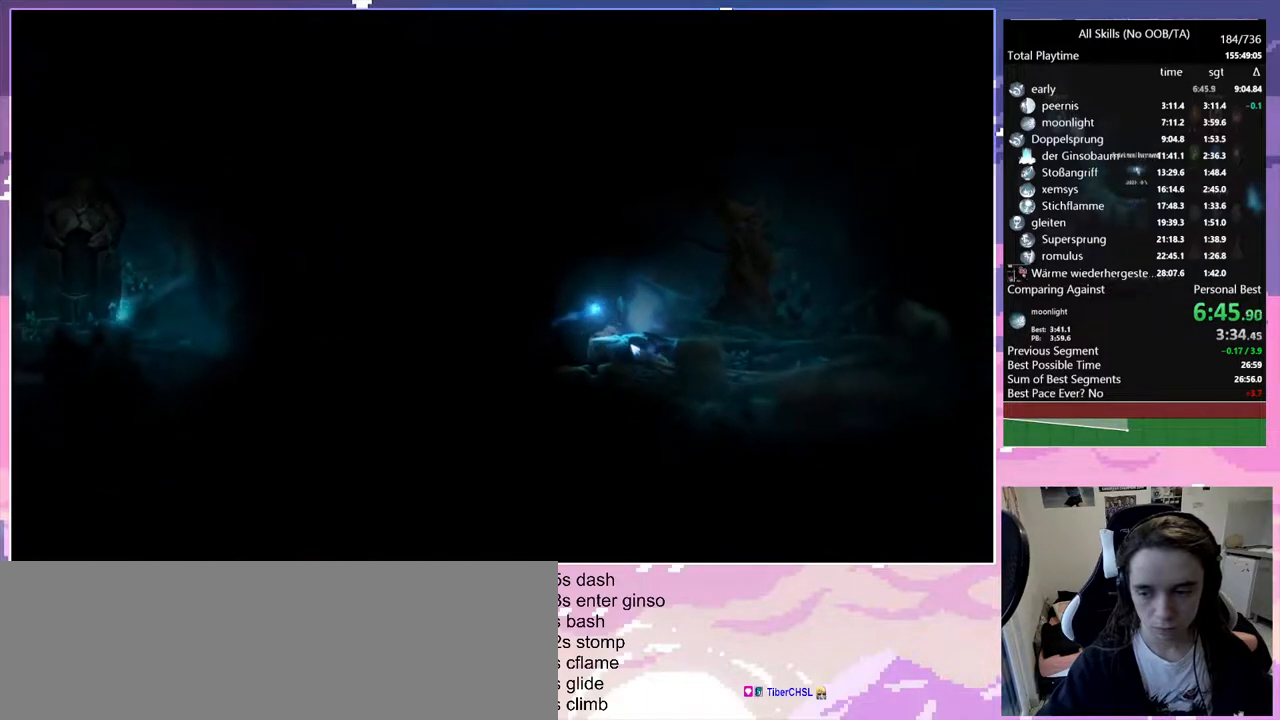
{"keys": ["pause", "save"], "mouse": [], "events": [[33, "save", "down"], [500, "pause", "down"]]}
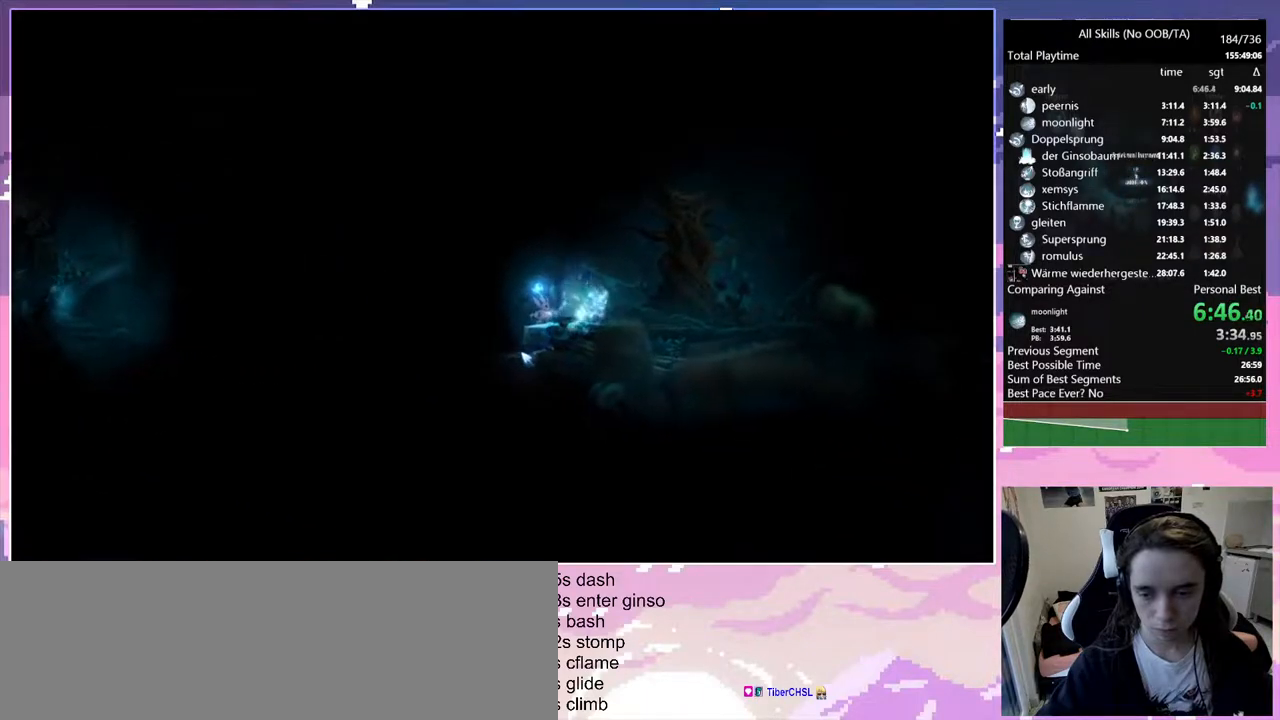
{"keys": [], "mouse": ["left"], "events": [[50, "mouse_left", "down"], [50, "save", "up"], [100, "mouse_left", "up"], [100, "pause", "up"], [200, "mouse_left", "down"], [250, "mouse_left", "up"], [283, "mouse_left", "down"], [333, "mouse_left", "up"], [383, "mouse_left", "down"], [433, "mouse_left", "up"], [483, "mouse_left", "down"]]}
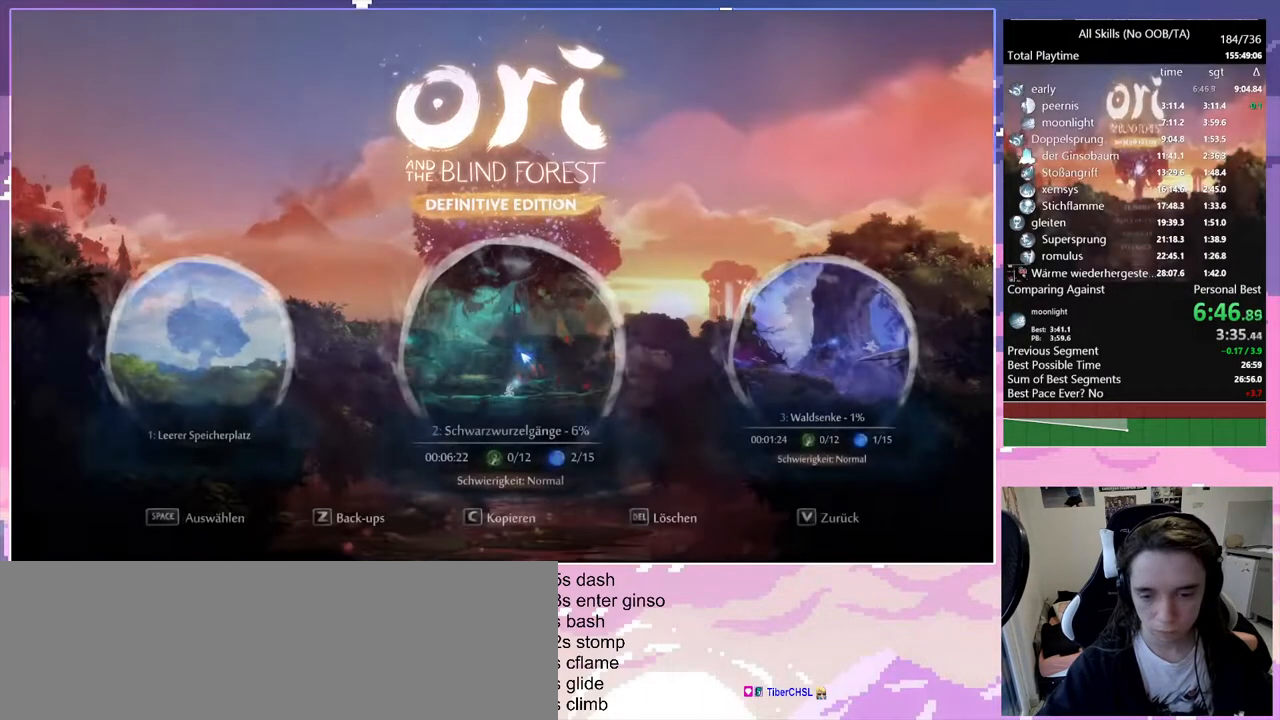
{"keys": [], "mouse": [], "events": [[117, "mouse_left", "up"]]}
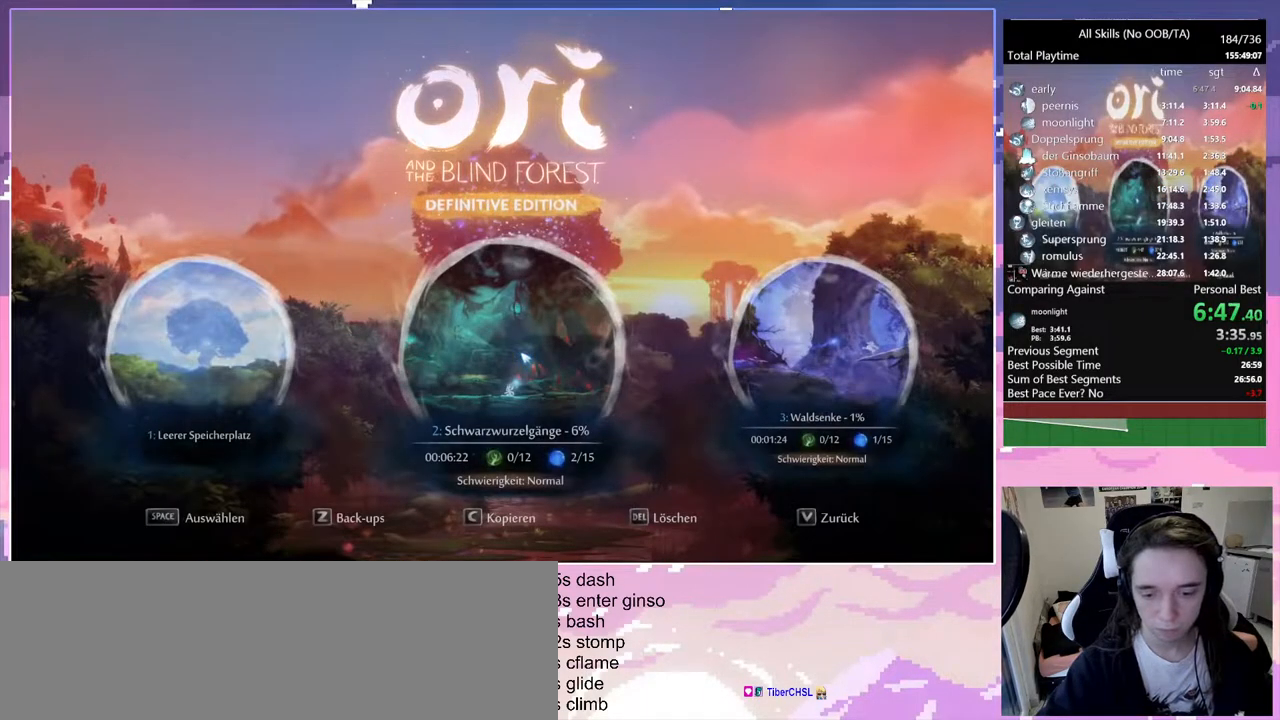
{"keys": [], "mouse": [], "events": []}
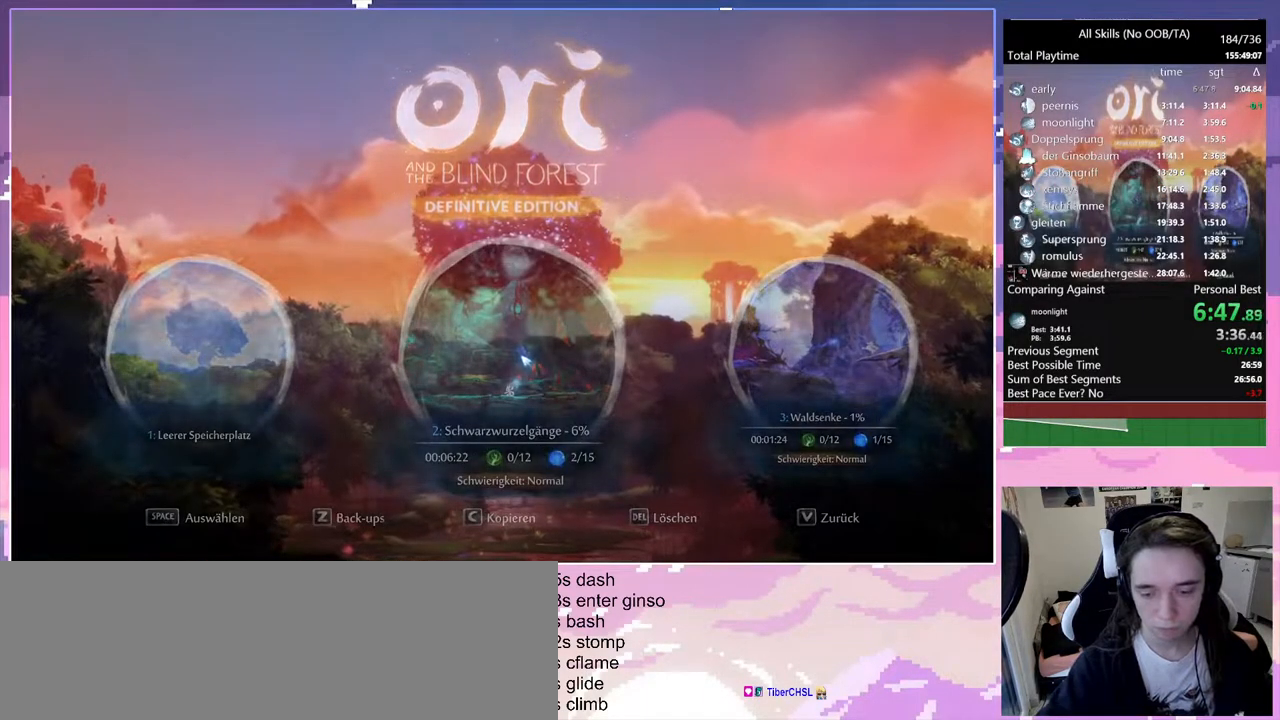
{"keys": [], "mouse": [], "events": []}
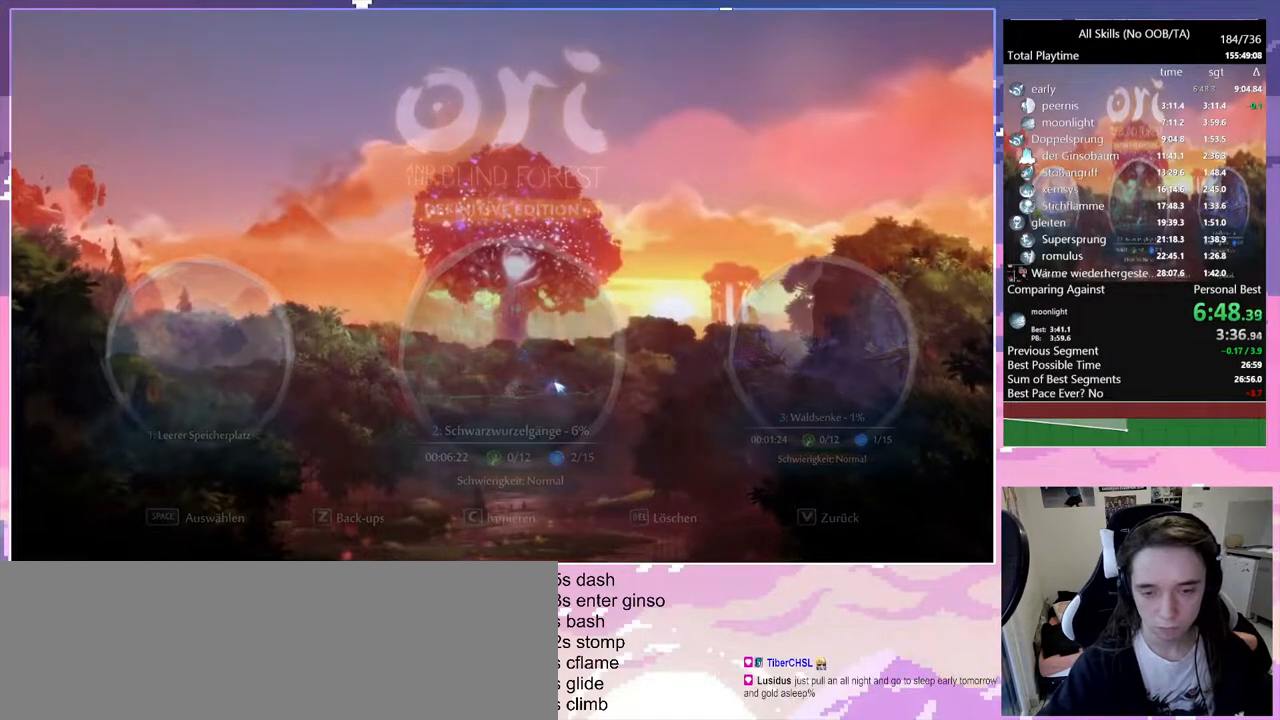
{"keys": [], "mouse": [], "events": []}